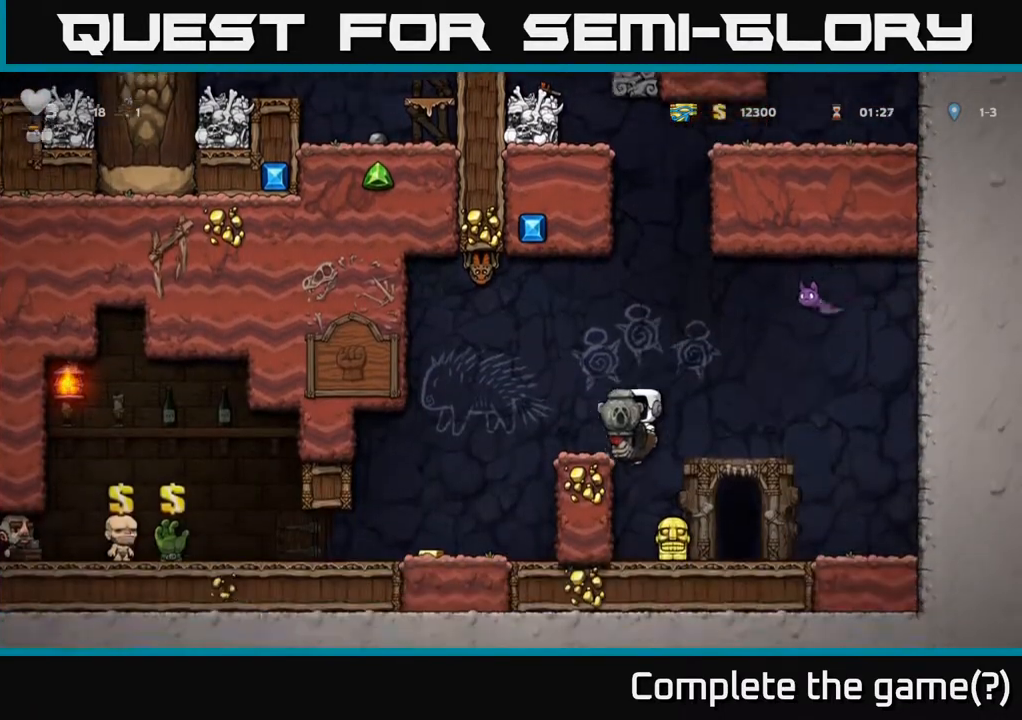
Gameplay with a controller (Xbox layout); each line is a JSON object with the inputs held at the frame after it. "events" lists button and stick changes between this image and that frame as [ms after this image, input, new state], when the widget could be followed in between. Not read: right_stick.
{"buttons": [], "left_stick": "right", "events": [[83, "left_stick", "right"]]}
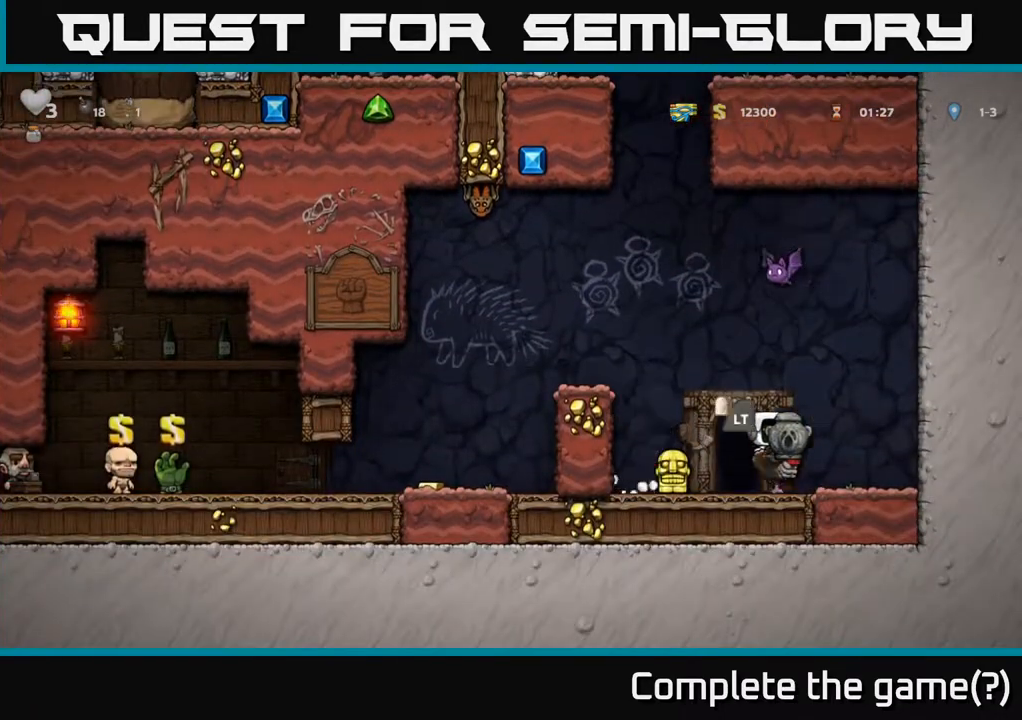
{"buttons": [], "left_stick": "right"}
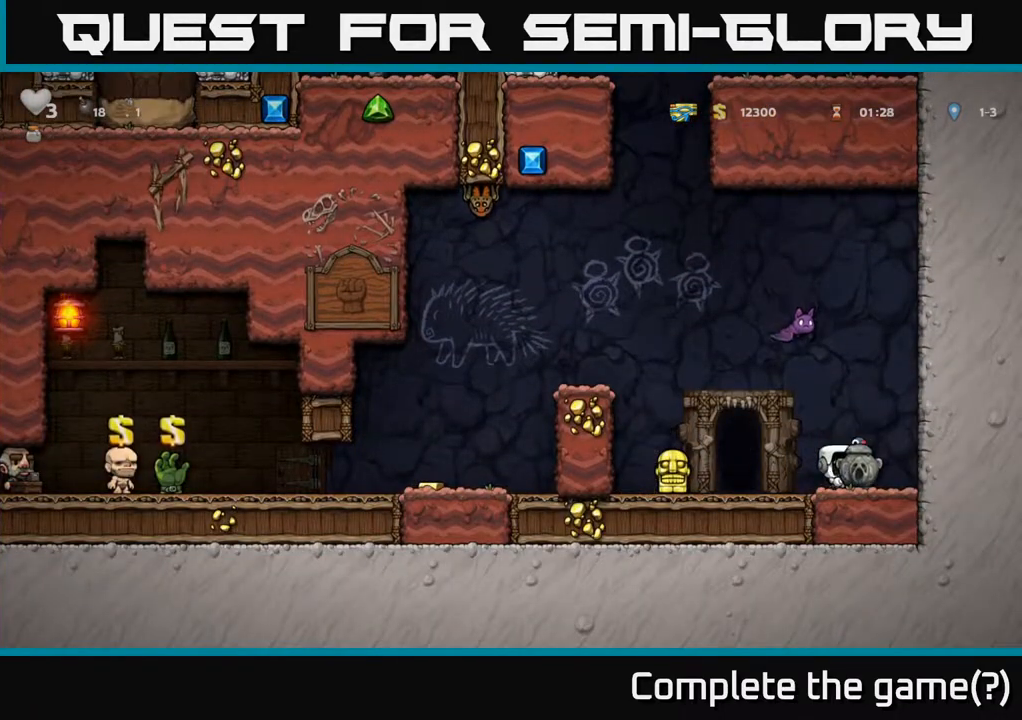
{"buttons": [], "left_stick": "down", "events": [[17, "left_stick", "left"], [117, "left_stick", "down-right"], [300, "left_stick", "down"], [367, "X", "down"], [450, "X", "up"]]}
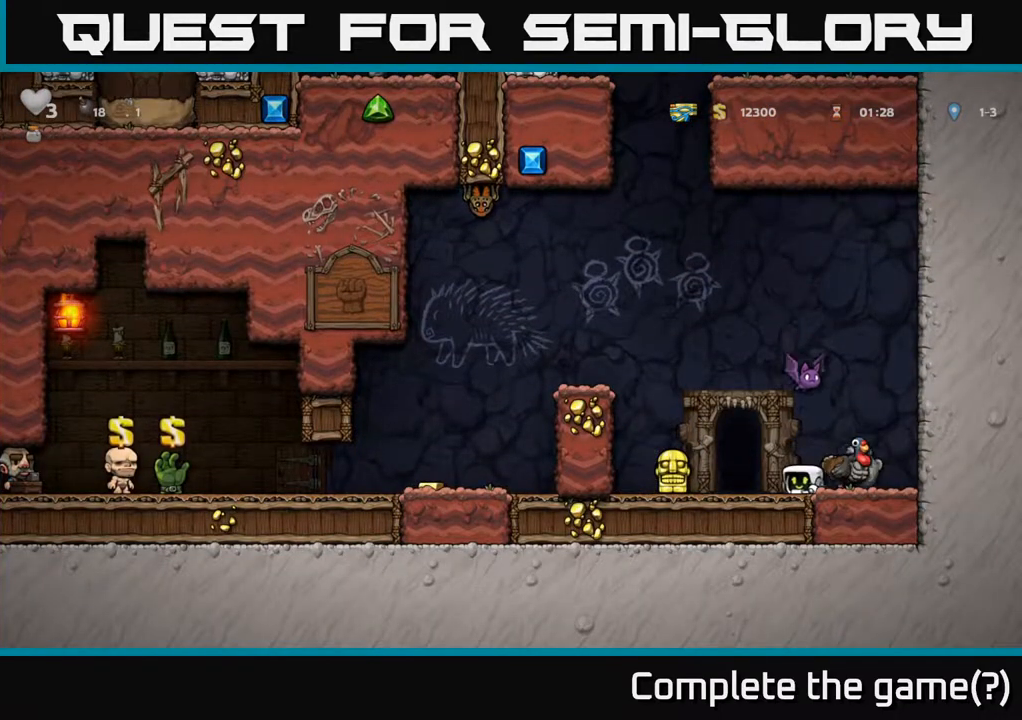
{"buttons": [], "left_stick": "right", "events": [[50, "left_stick", "left"], [250, "left_stick", "down"], [367, "X", "down"], [433, "X", "up"], [450, "left_stick", "right"]]}
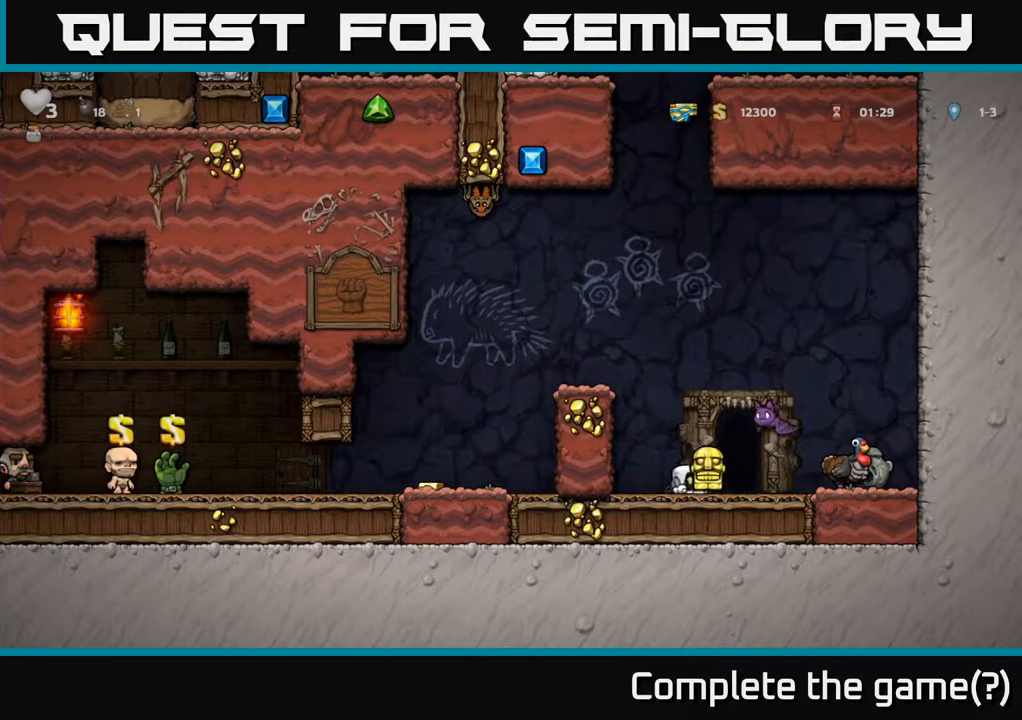
{"buttons": [], "left_stick": "center", "events": [[100, "left_stick", "left"], [200, "left_stick", "down"], [450, "left_stick", "center"]]}
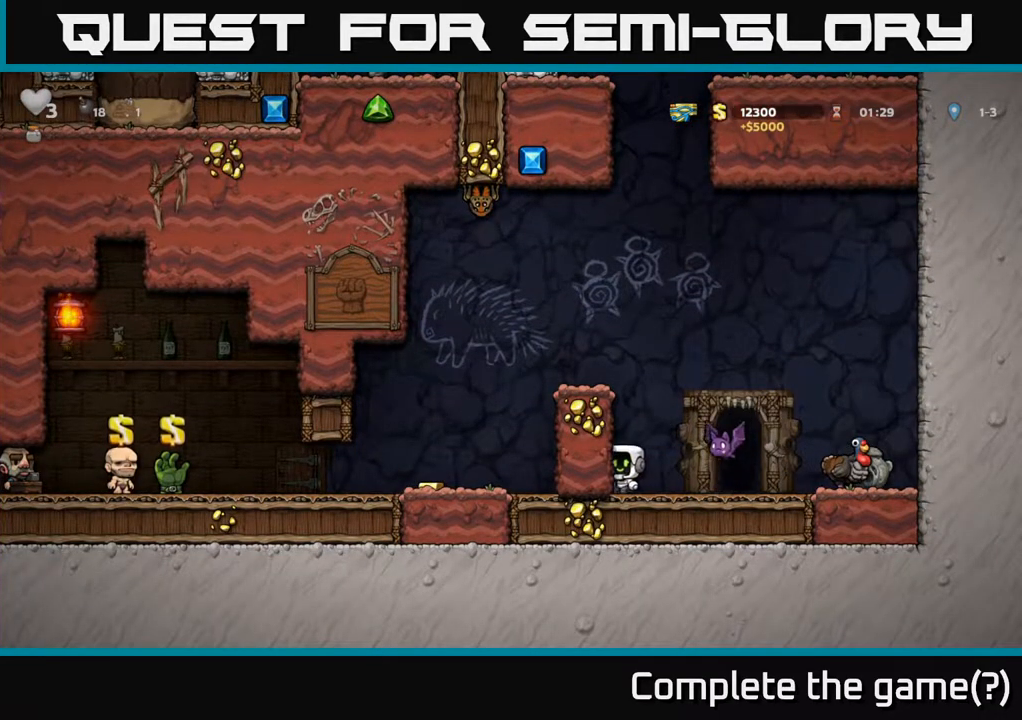
{"buttons": [], "left_stick": "center", "events": [[17, "left_stick", "right"], [83, "X", "down"], [133, "left_stick", "center"], [183, "A", "down"], [200, "X", "up"], [400, "A", "up"]]}
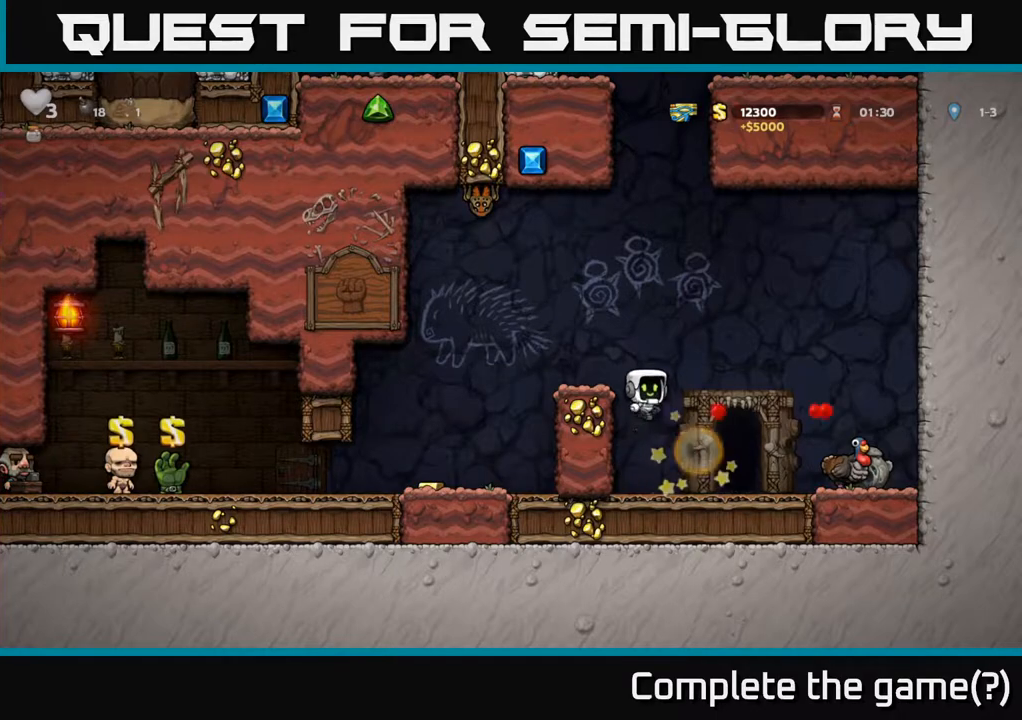
{"buttons": ["A"], "left_stick": "right", "events": [[350, "A", "down"], [467, "left_stick", "right"]]}
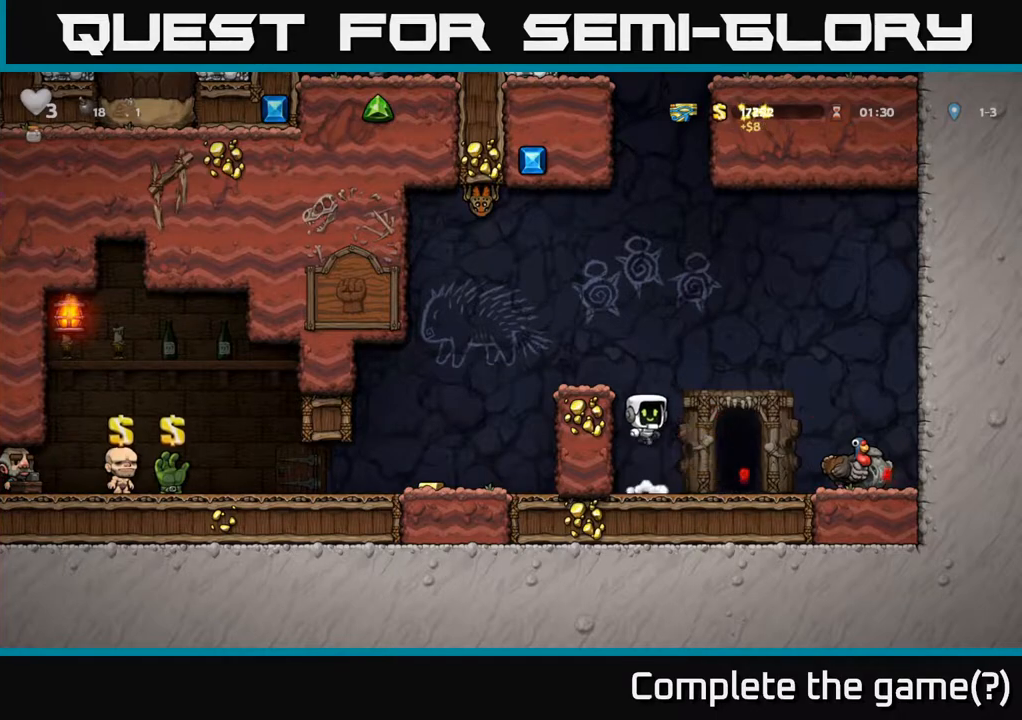
{"buttons": [], "left_stick": "left", "events": [[33, "left_stick", "left"], [50, "A", "up"], [183, "A", "down"], [333, "A", "up"]]}
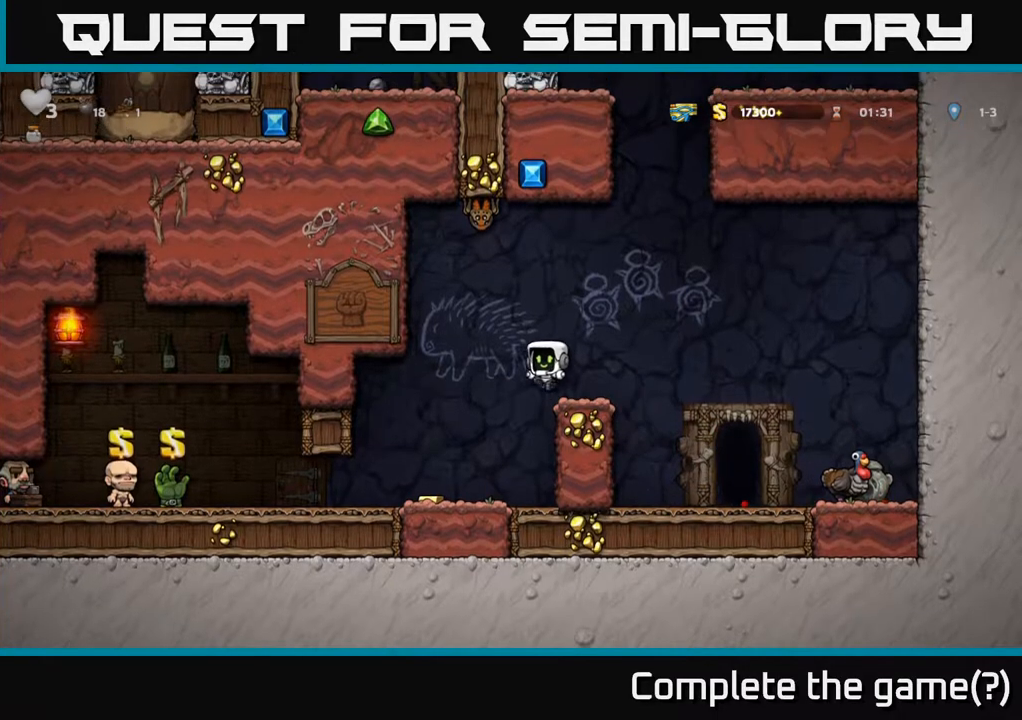
{"buttons": [], "left_stick": "right", "events": [[133, "left_stick", "center"], [267, "left_stick", "left"], [433, "left_stick", "center"], [483, "left_stick", "right"]]}
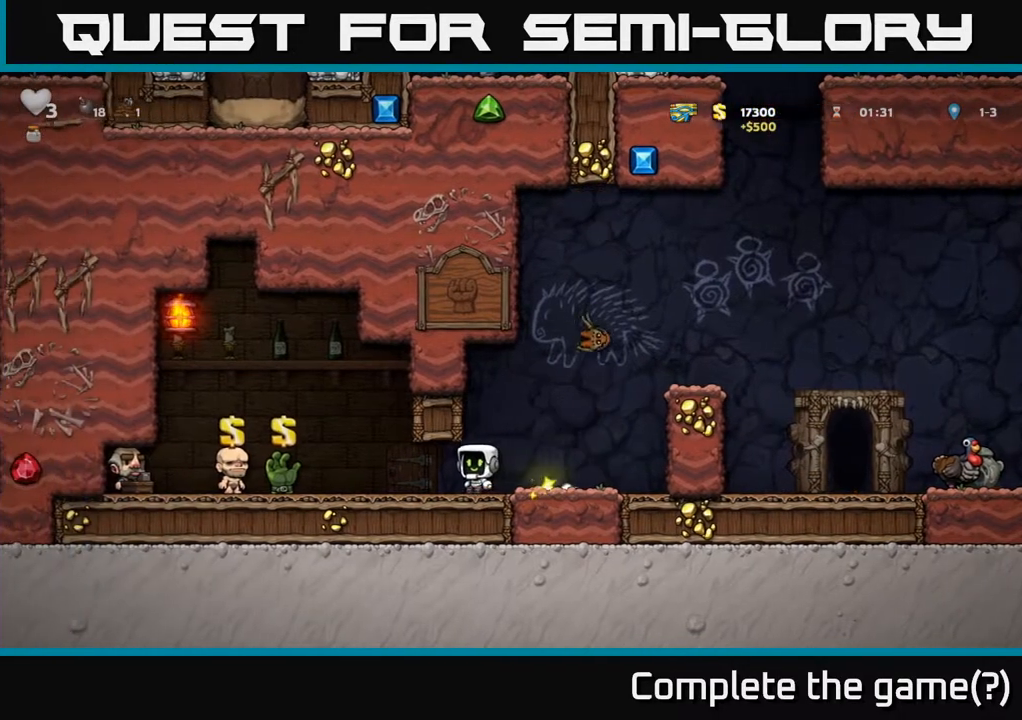
{"buttons": [], "left_stick": "center", "events": [[17, "X", "down"], [167, "X", "up"], [200, "left_stick", "center"]]}
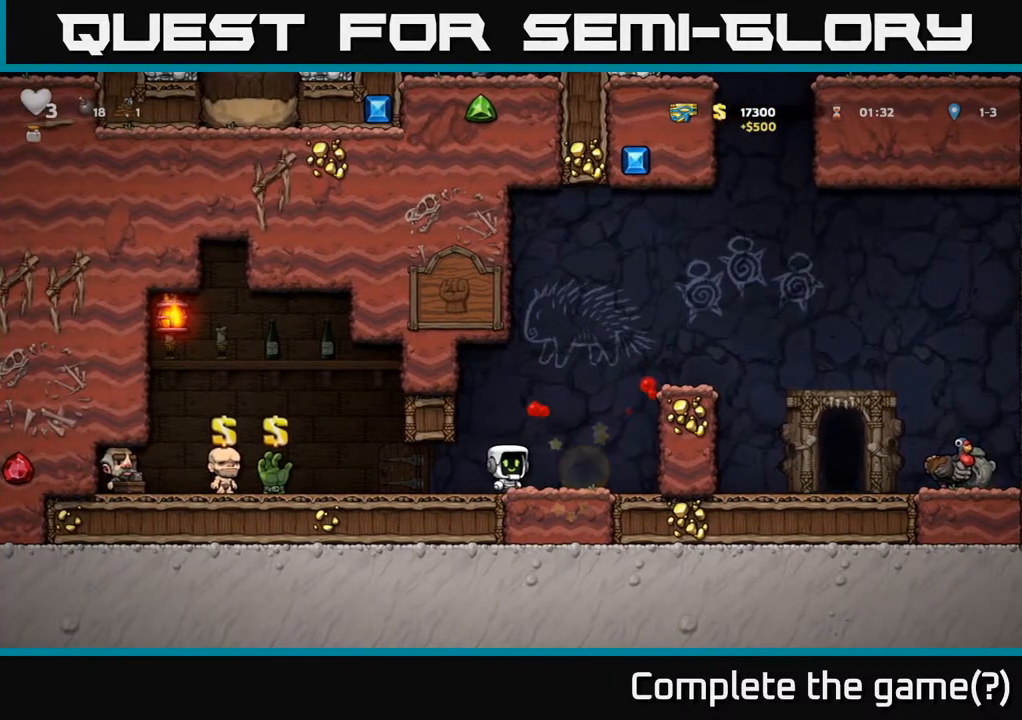
{"buttons": [], "left_stick": "up", "events": [[83, "left_stick", "left"], [217, "left_stick", "up"]]}
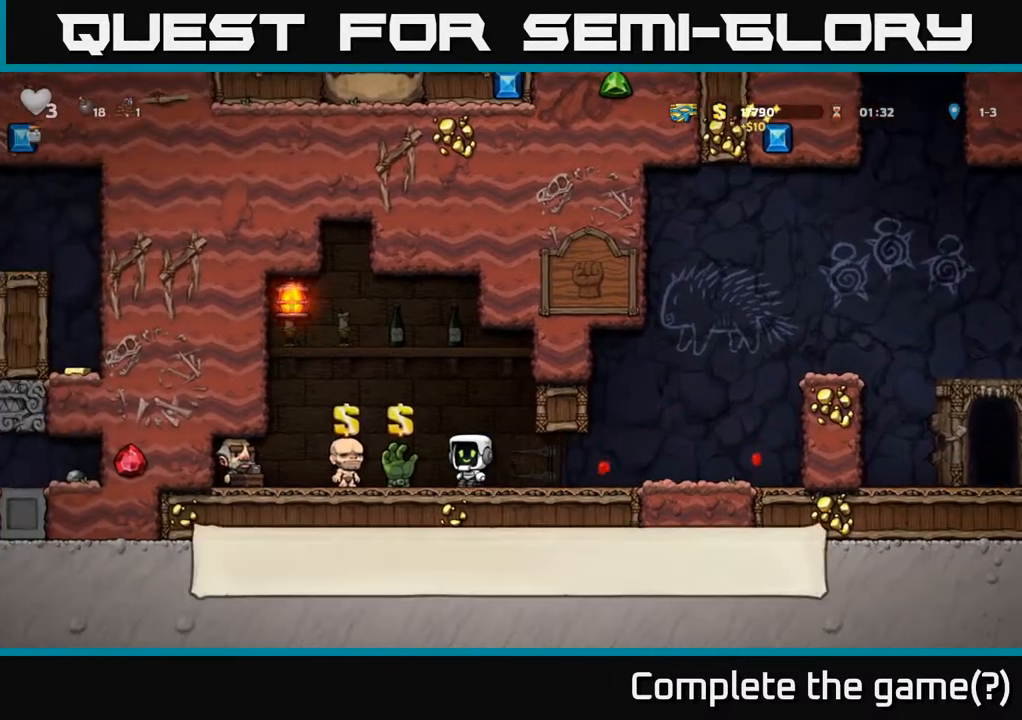
{"buttons": [], "left_stick": "center", "events": [[17, "left_stick", "center"]]}
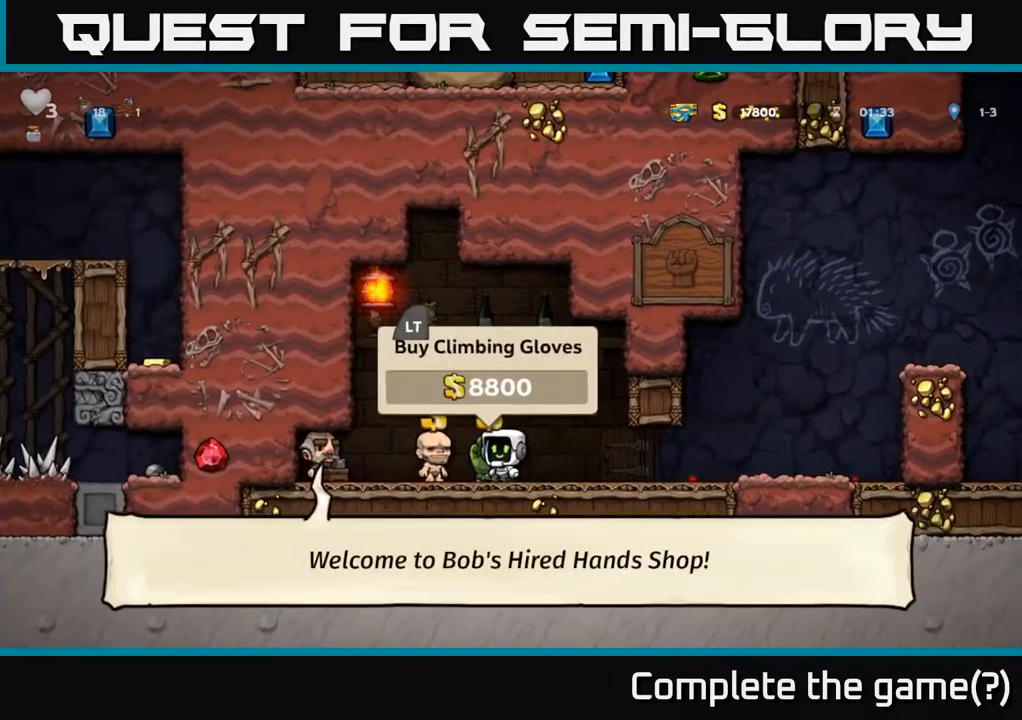
{"buttons": [], "left_stick": "center", "events": [[117, "L2", "down"], [233, "L2", "up"]]}
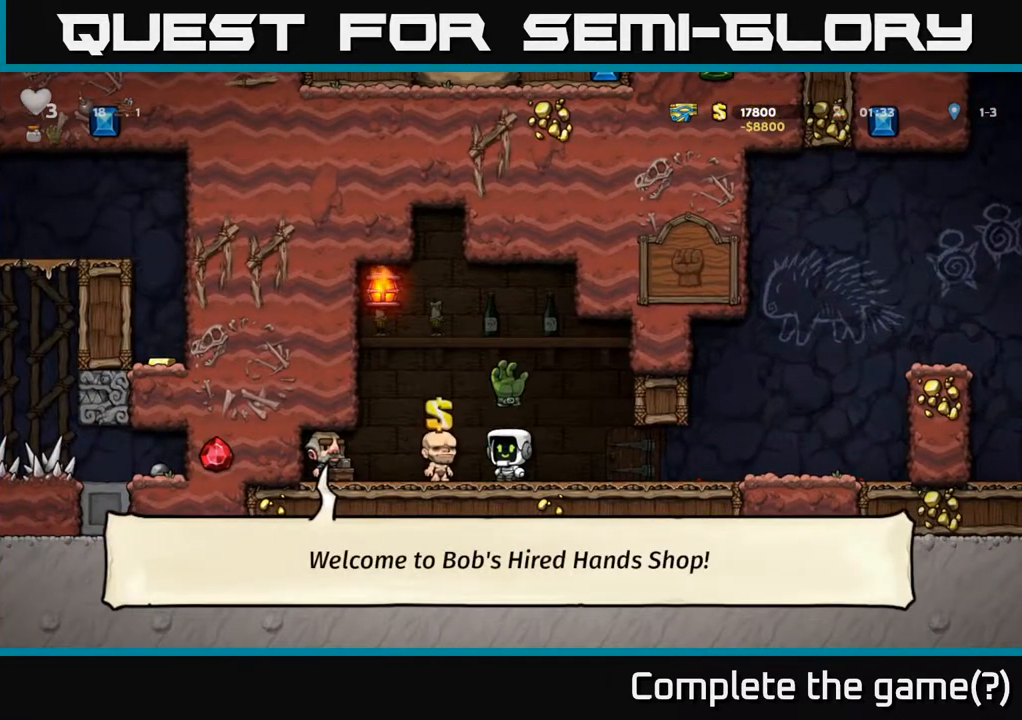
{"buttons": [], "left_stick": "left", "events": [[100, "left_stick", "left"]]}
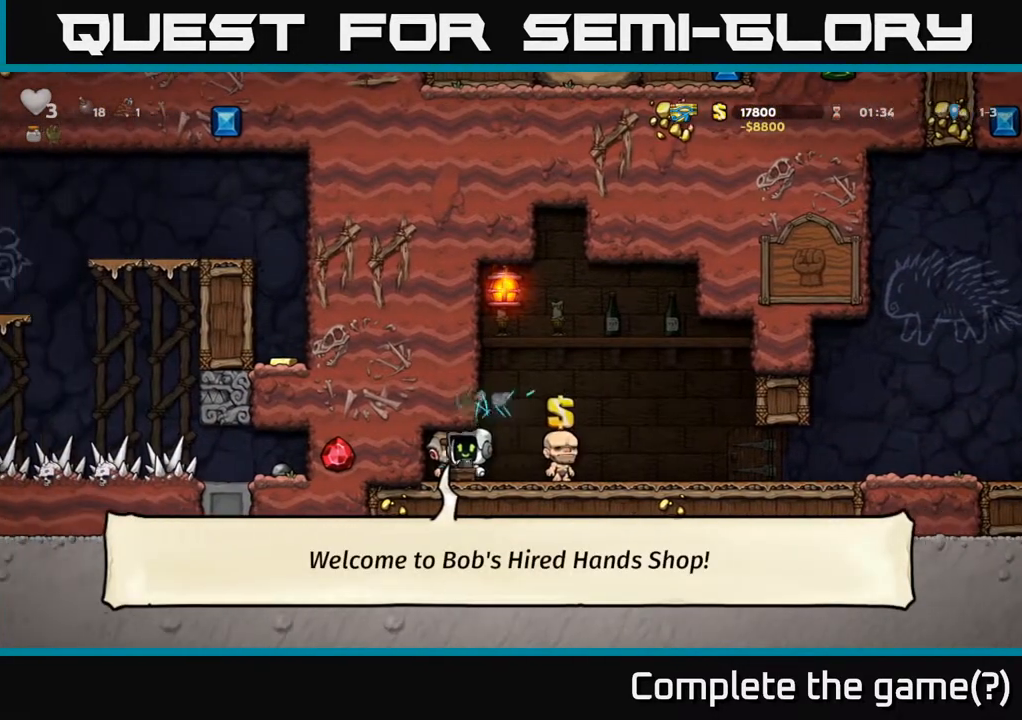
{"buttons": [], "left_stick": "right", "events": [[117, "left_stick", "center"], [233, "left_stick", "right"]]}
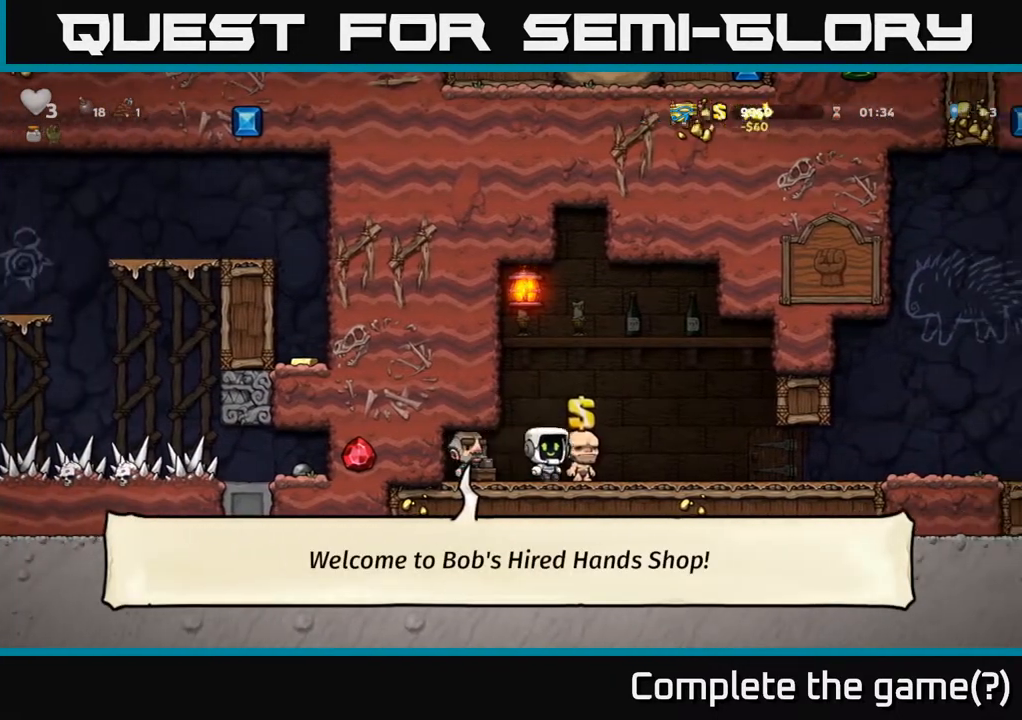
{"buttons": [], "left_stick": "right", "events": []}
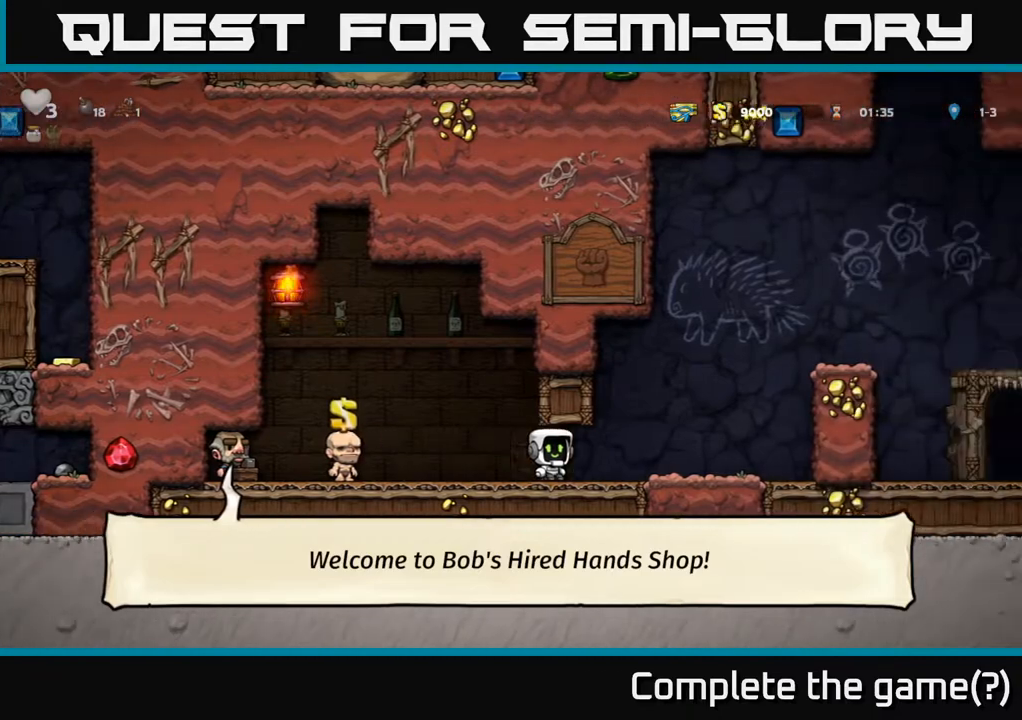
{"buttons": [], "left_stick": "right", "events": [[200, "A", "down"], [200, "left_stick", "up-right"], [350, "A", "up"], [467, "left_stick", "right"]]}
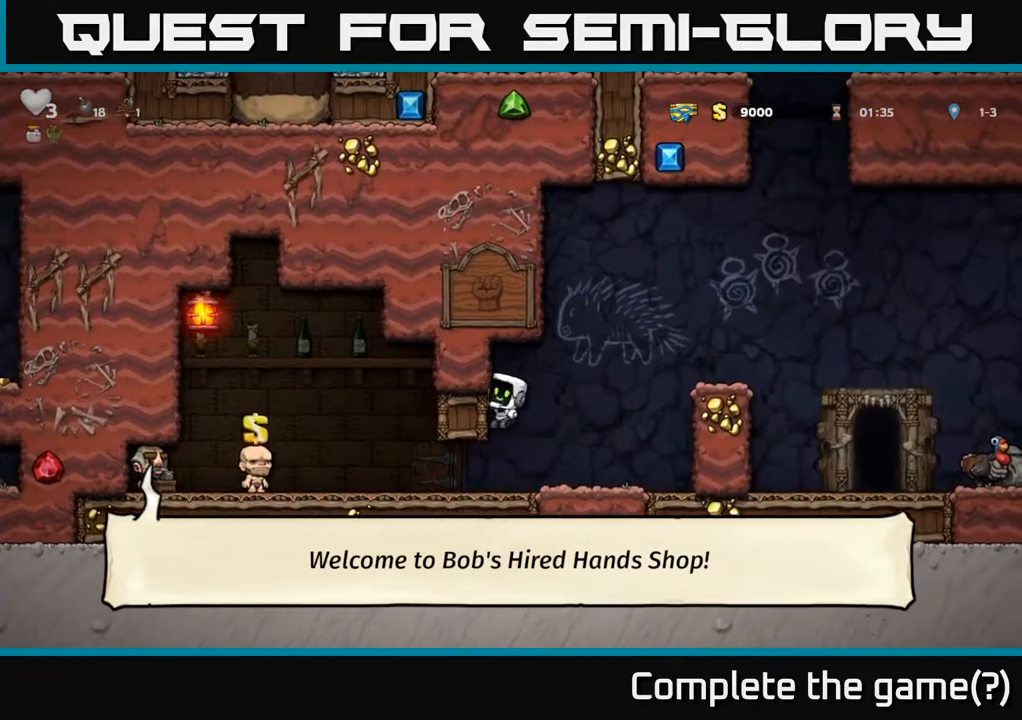
{"buttons": [], "left_stick": "right", "events": [[17, "A", "down"], [367, "A", "up"]]}
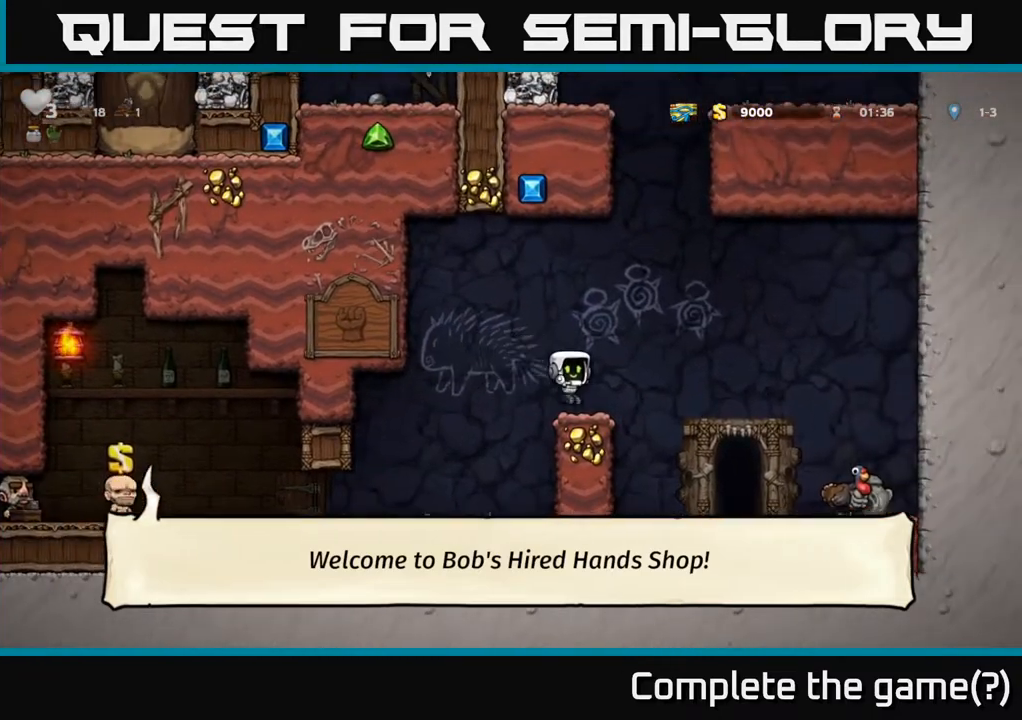
{"buttons": [], "left_stick": "left", "events": [[100, "left_stick", "left"], [167, "A", "down"], [500, "A", "up"]]}
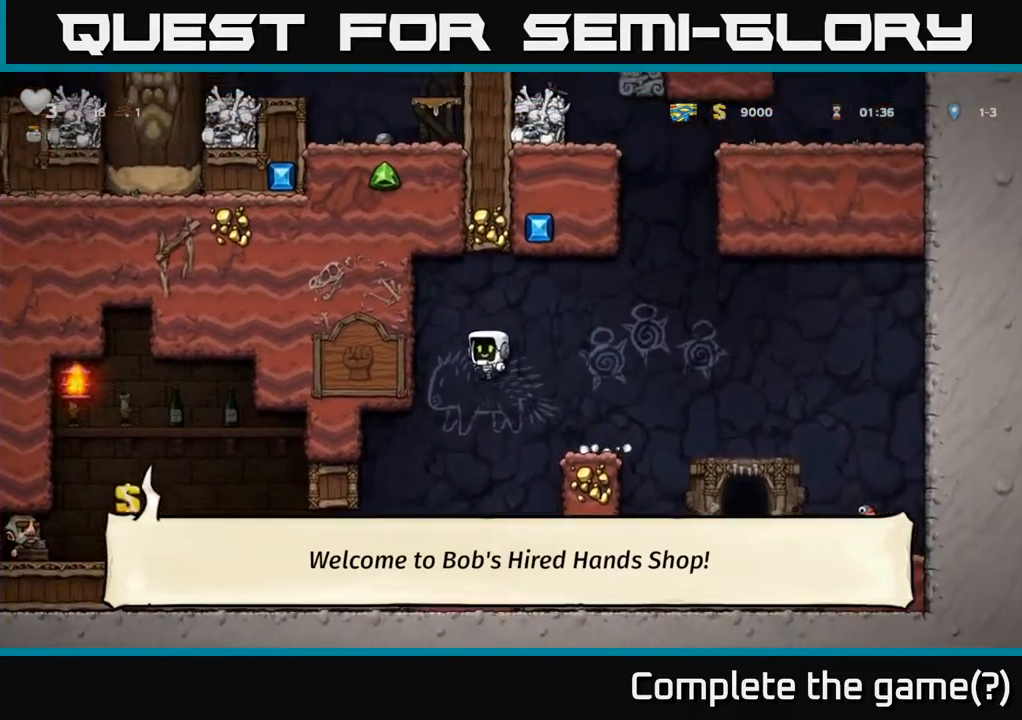
{"buttons": [], "left_stick": "right", "events": [[183, "left_stick", "right"], [217, "A", "down"], [500, "A", "up"]]}
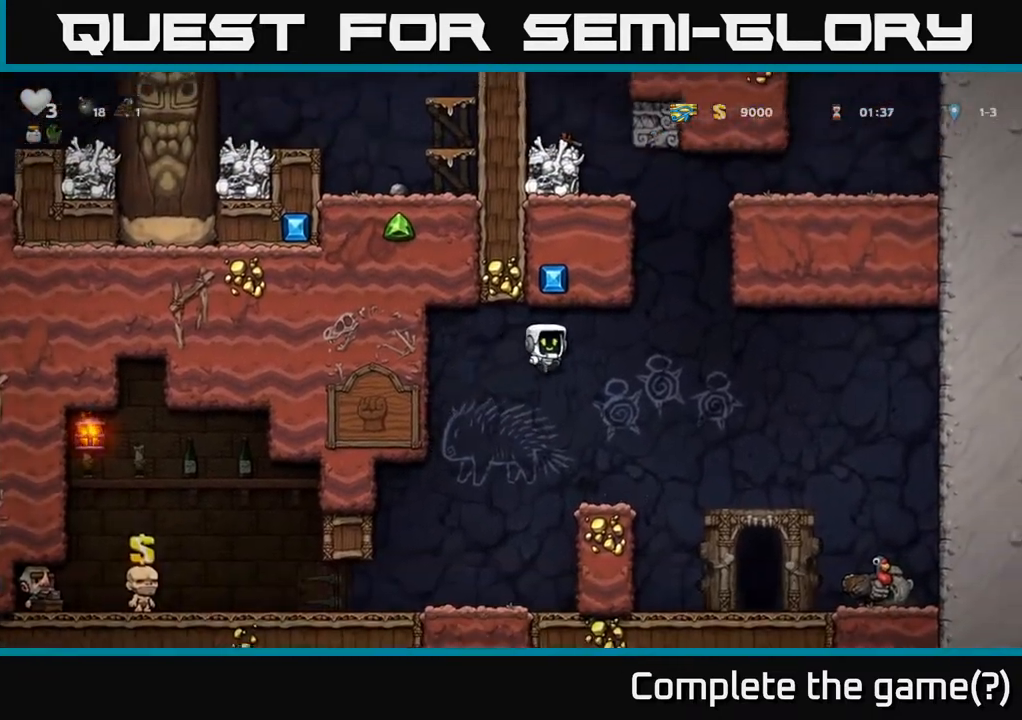
{"buttons": ["A"], "left_stick": "right", "events": [[117, "left_stick", "center"], [433, "left_stick", "right"], [483, "A", "down"]]}
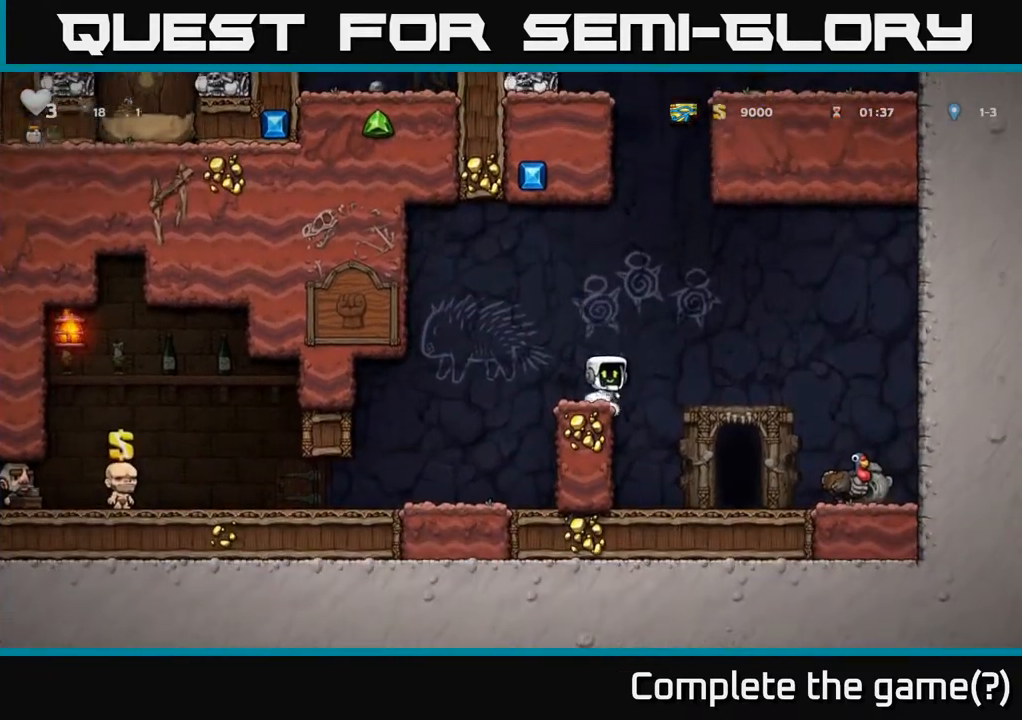
{"buttons": [], "left_stick": "center", "events": [[350, "A", "up"], [467, "left_stick", "center"]]}
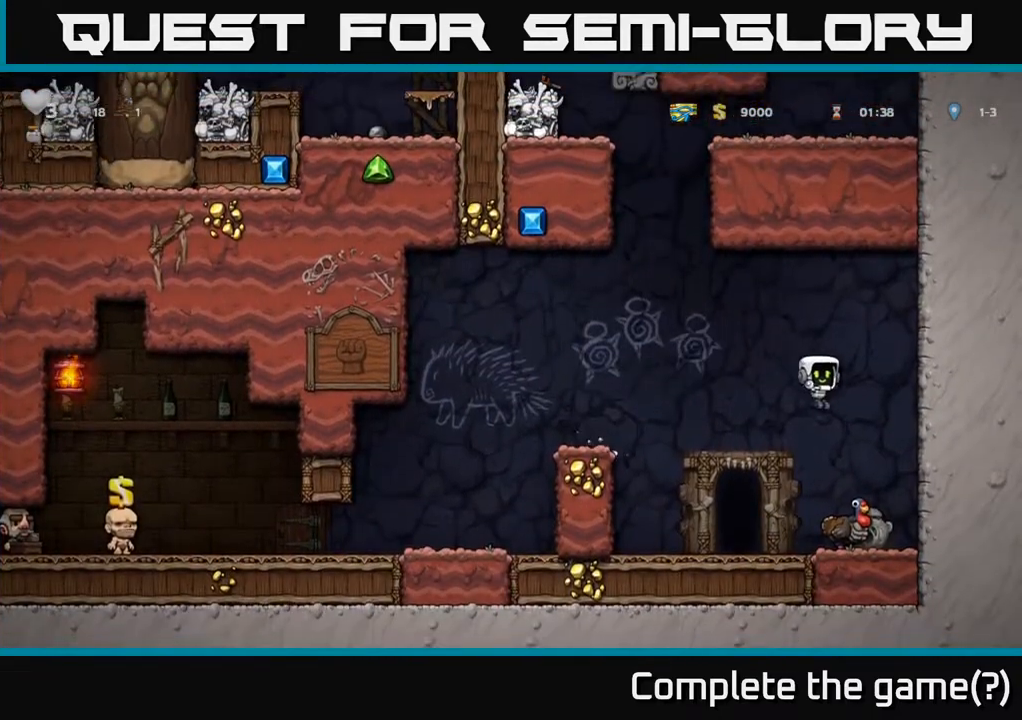
{"buttons": [], "left_stick": "right", "events": [[250, "left_stick", "left"], [450, "left_stick", "right"]]}
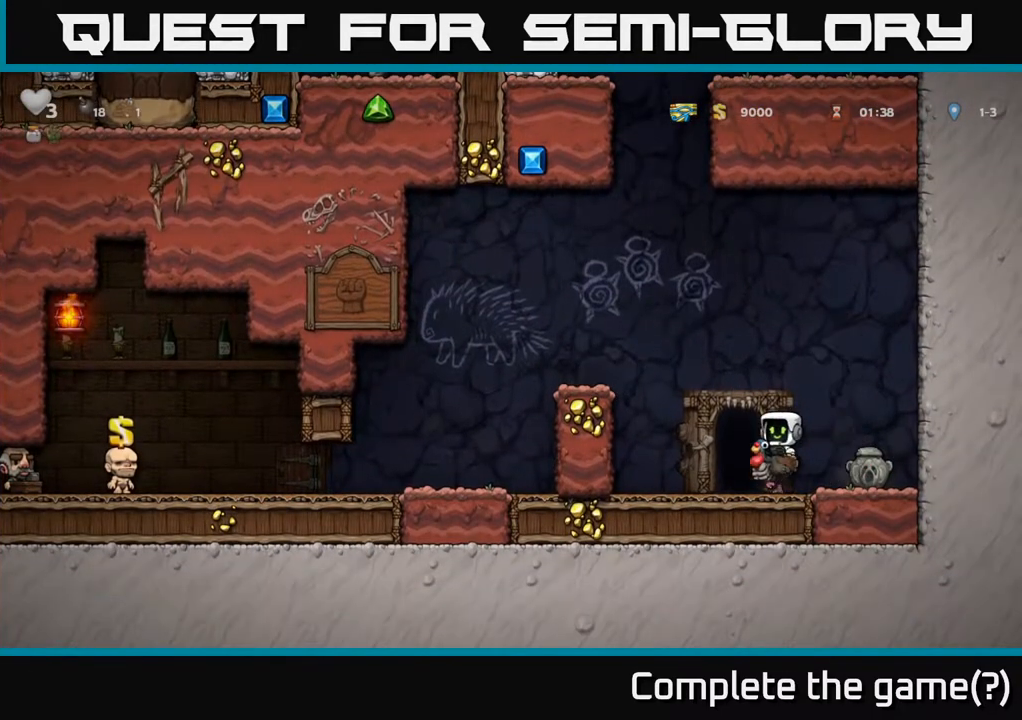
{"buttons": [], "left_stick": "center", "events": [[100, "left_stick", "center"]]}
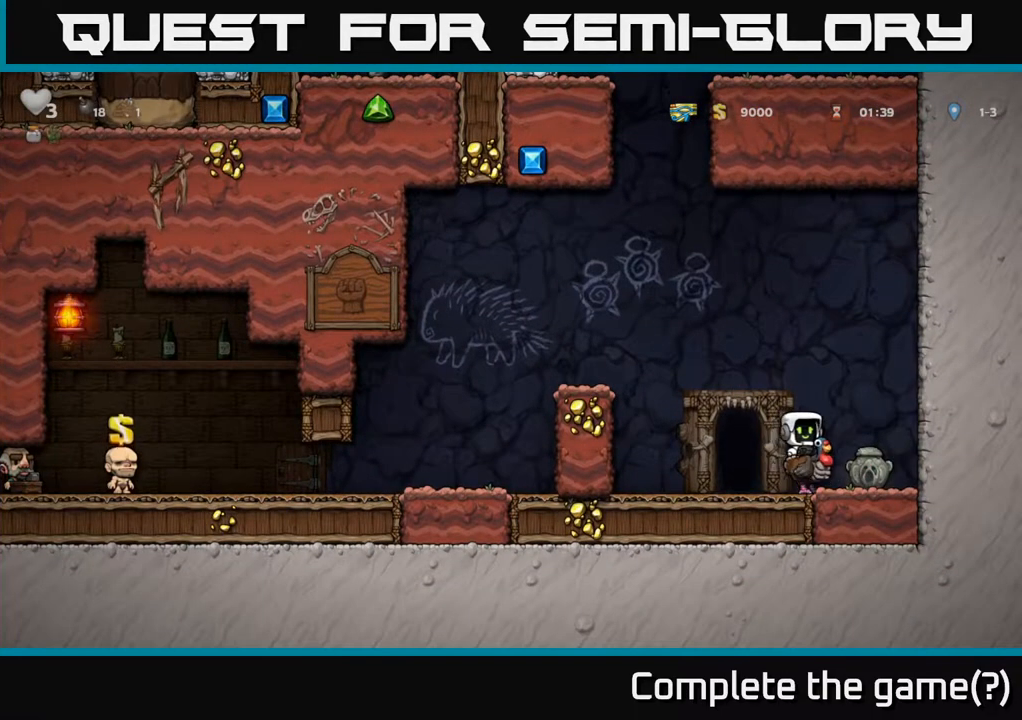
{"buttons": [], "left_stick": "down", "events": [[317, "left_stick", "down-right"], [367, "left_stick", "down"]]}
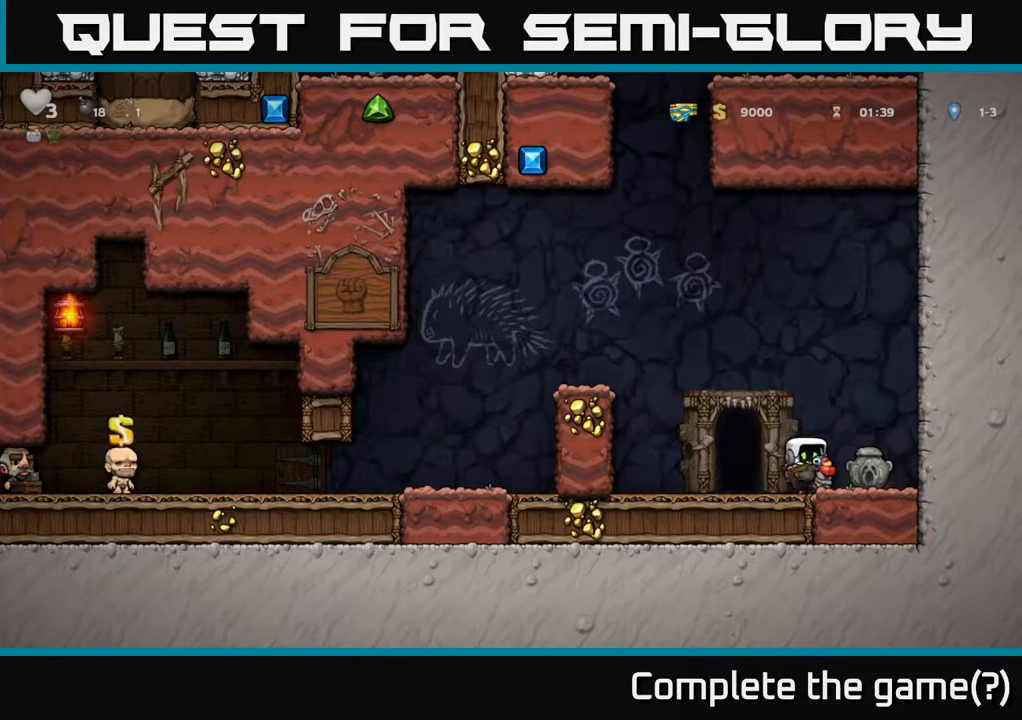
{"buttons": ["A"], "left_stick": "down", "events": [[367, "A", "down"]]}
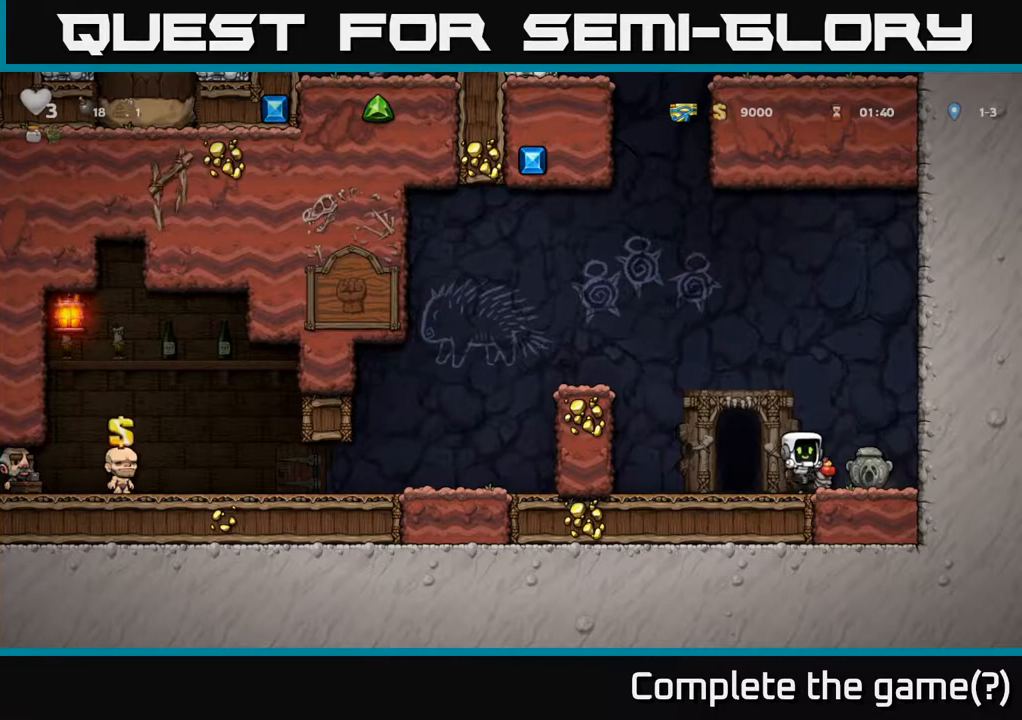
{"buttons": [], "left_stick": "right", "events": [[33, "A", "up"], [67, "left_stick", "center"], [217, "left_stick", "right"], [383, "left_stick", "center"], [433, "left_stick", "right"]]}
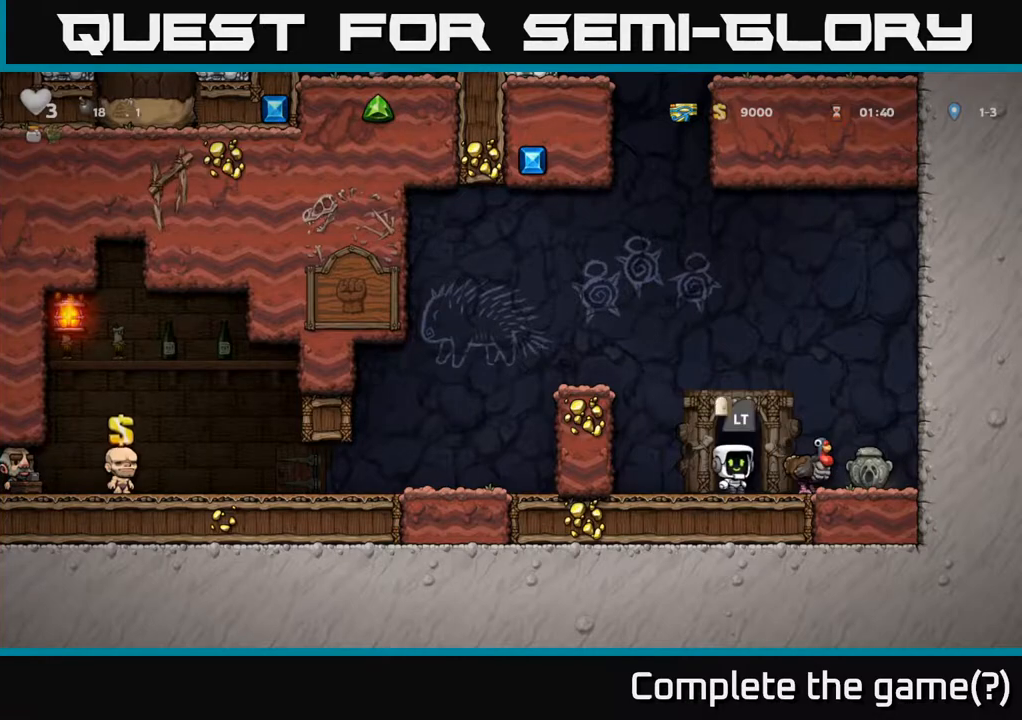
{"buttons": [], "left_stick": "down", "events": [[117, "left_stick", "center"], [317, "left_stick", "down"], [333, "L1", "down"], [433, "L1", "up"]]}
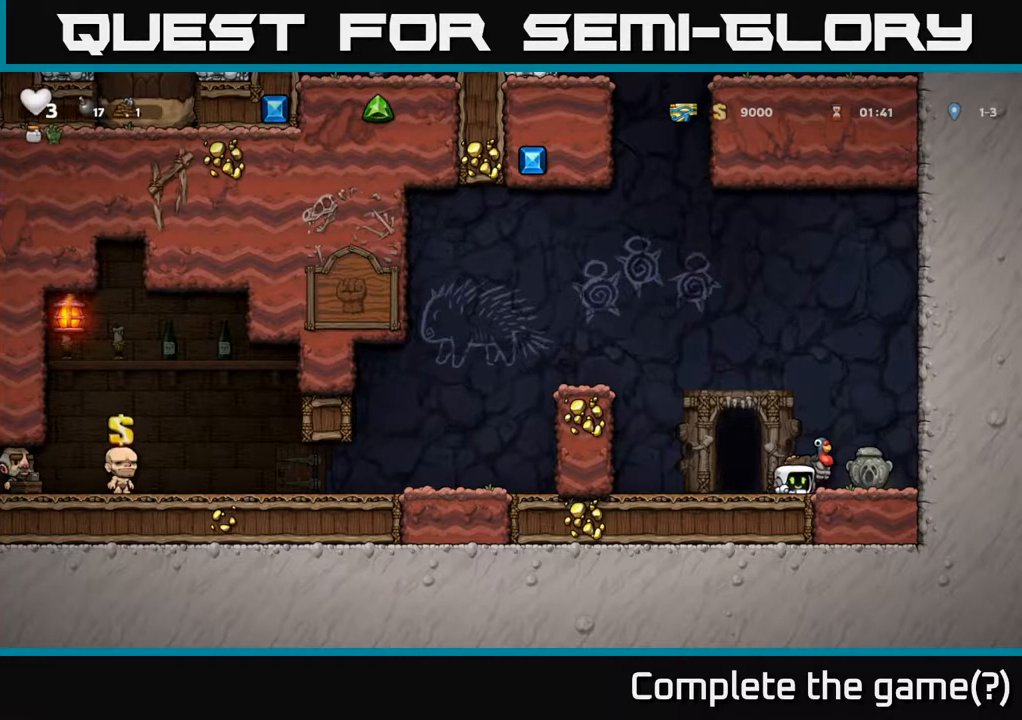
{"buttons": [], "left_stick": "center", "events": [[17, "left_stick", "left"], [350, "left_stick", "center"]]}
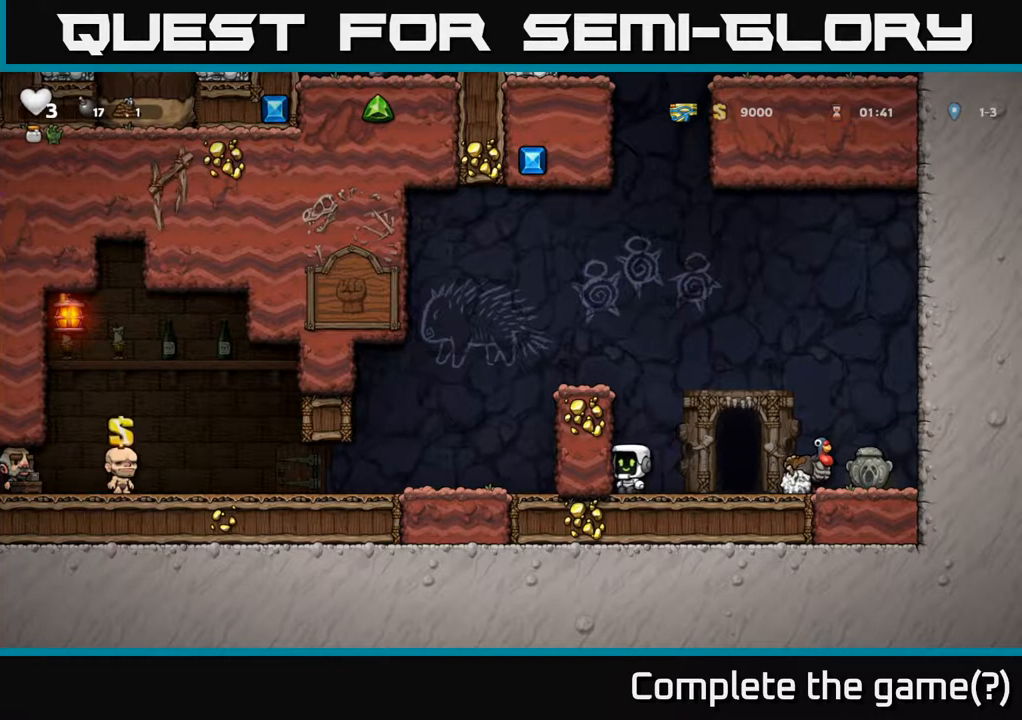
{"buttons": [], "left_stick": "up", "events": [[17, "left_stick", "right"], [133, "left_stick", "center"], [250, "A", "down"], [267, "left_stick", "up"], [433, "A", "up"]]}